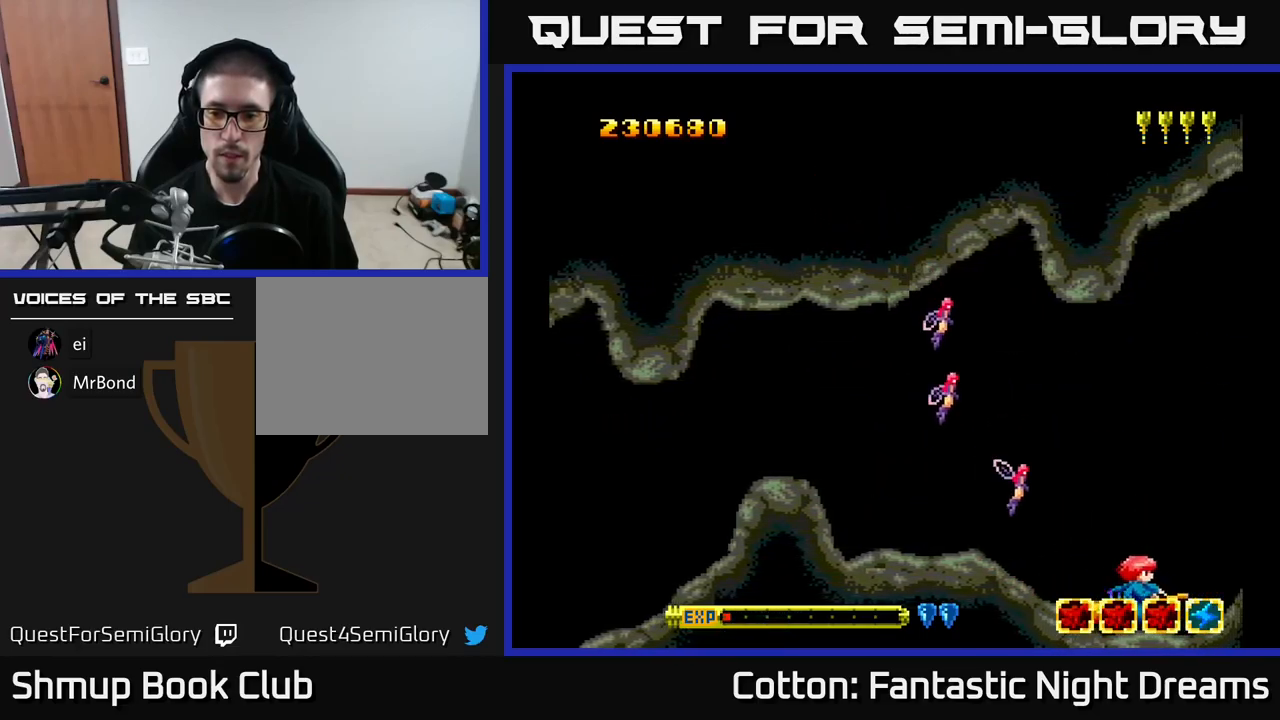
Gameplay with a controller (Xbox layout); each line is a JSON object with the inputs held at the frame after it. "events" lists button and stick changes between this image and that frame as [ms after this image, input, new state], when the widget could be followed in between. Not read: left_stick.
{"buttons": ["DPAD_DOWN"], "right_stick": "center", "events": [[17, "DPAD_LEFT", "down"], [67, "DPAD_UP", "down"], [350, "DPAD_LEFT", "up"], [450, "DPAD_UP", "up"], [483, "DPAD_DOWN", "down"]]}
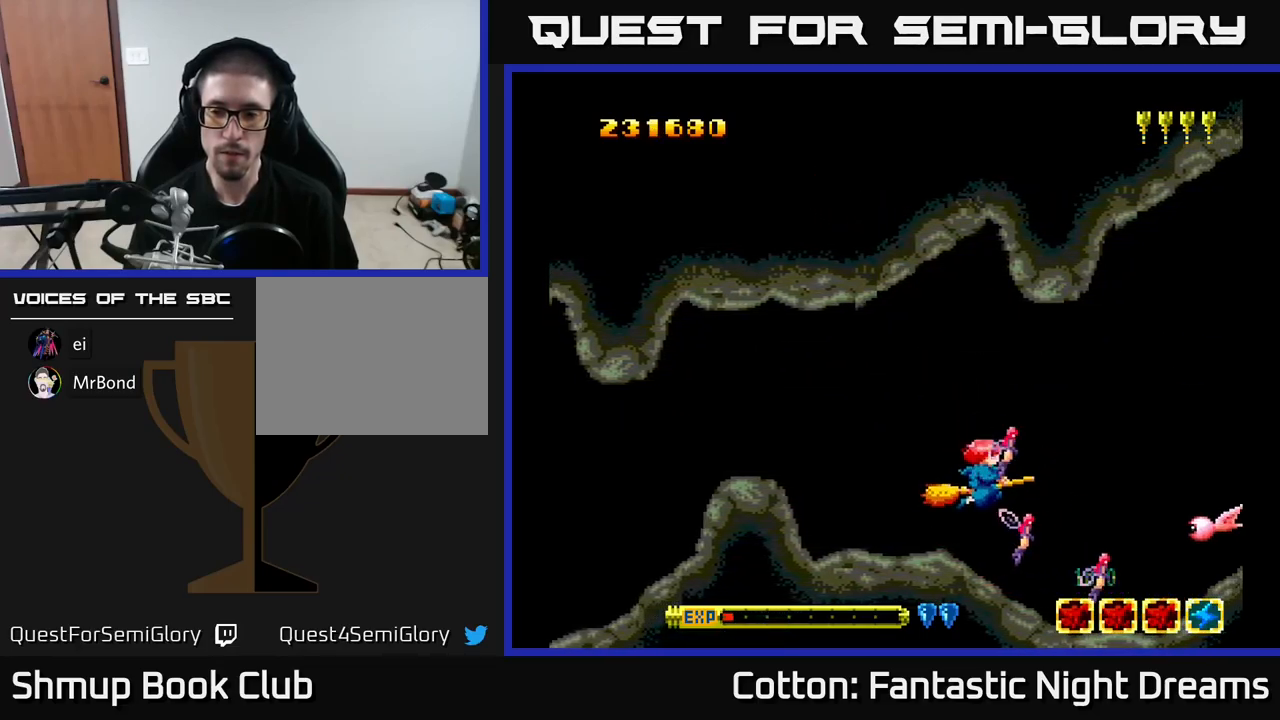
{"buttons": ["DPAD_UP"], "right_stick": "center", "events": [[67, "Y", "down"], [167, "DPAD_DOWN", "up"], [183, "Y", "up"], [217, "DPAD_LEFT", "down"], [250, "DPAD_UP", "down"], [350, "DPAD_LEFT", "up"]]}
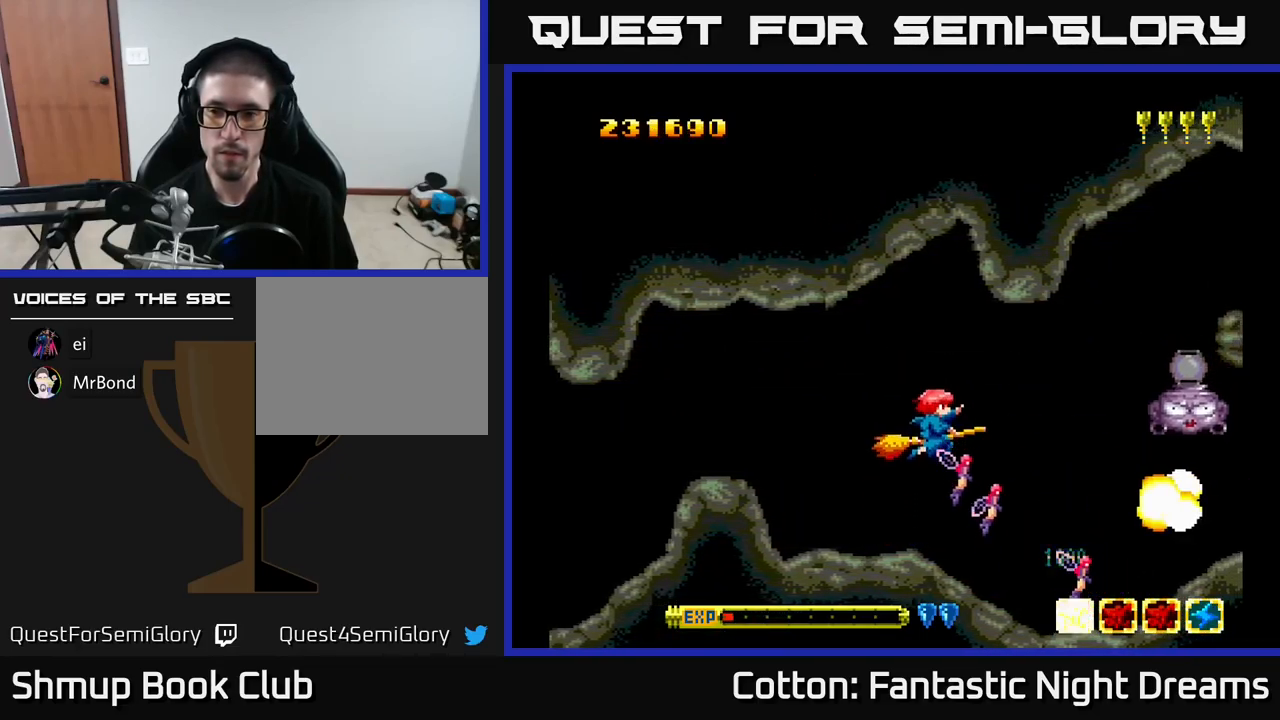
{"buttons": ["Y", "DPAD_UP"], "right_stick": "center", "events": [[100, "DPAD_UP", "up"], [183, "DPAD_DOWN", "down"], [333, "Y", "down"], [350, "DPAD_DOWN", "up"], [450, "DPAD_UP", "down"]]}
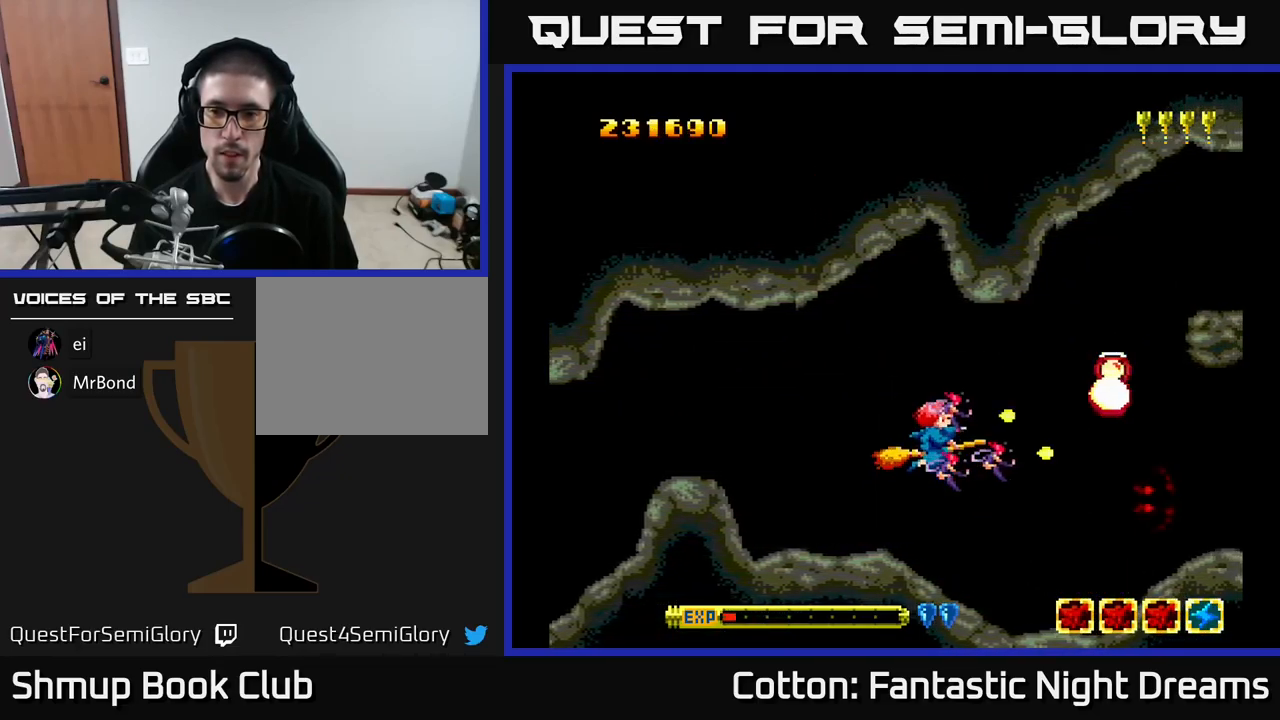
{"buttons": ["DPAD_RIGHT"], "right_stick": "center", "events": [[183, "DPAD_UP", "up"], [250, "Y", "up"], [317, "DPAD_RIGHT", "down"]]}
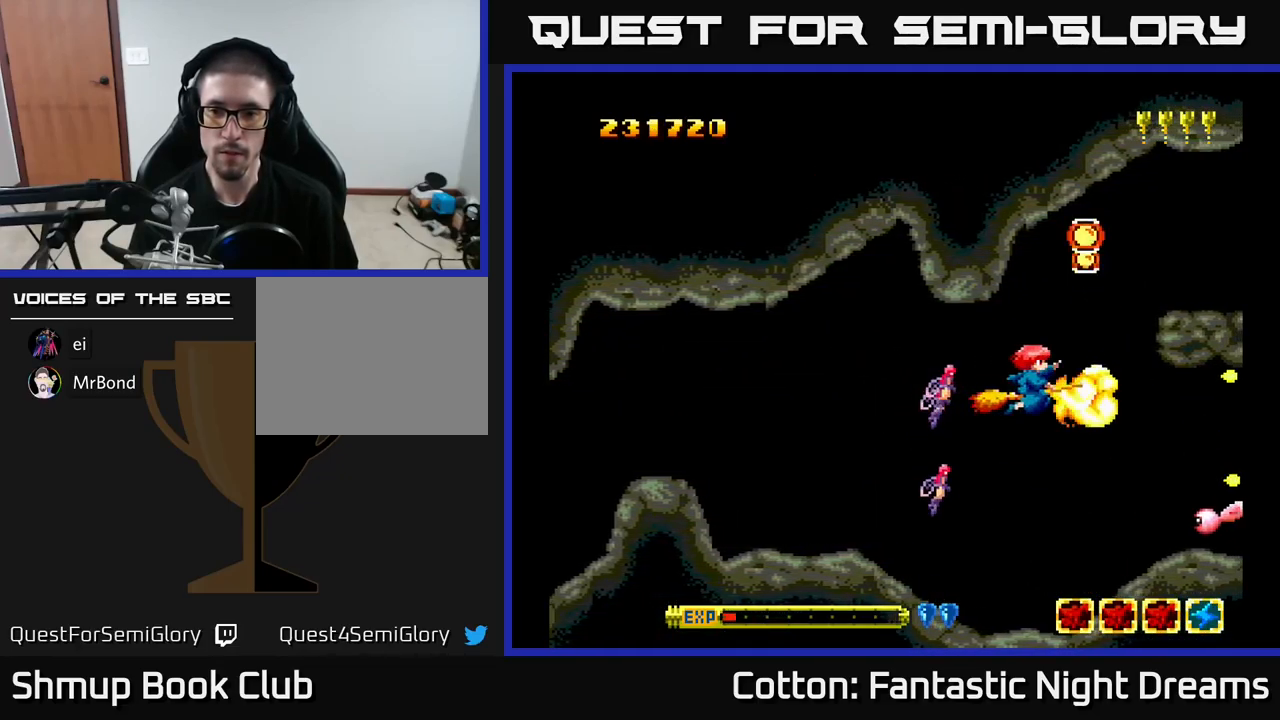
{"buttons": ["DPAD_DOWN"], "right_stick": "center", "events": [[33, "DPAD_UP", "down"], [67, "DPAD_RIGHT", "up"], [433, "DPAD_UP", "up"], [483, "DPAD_DOWN", "down"]]}
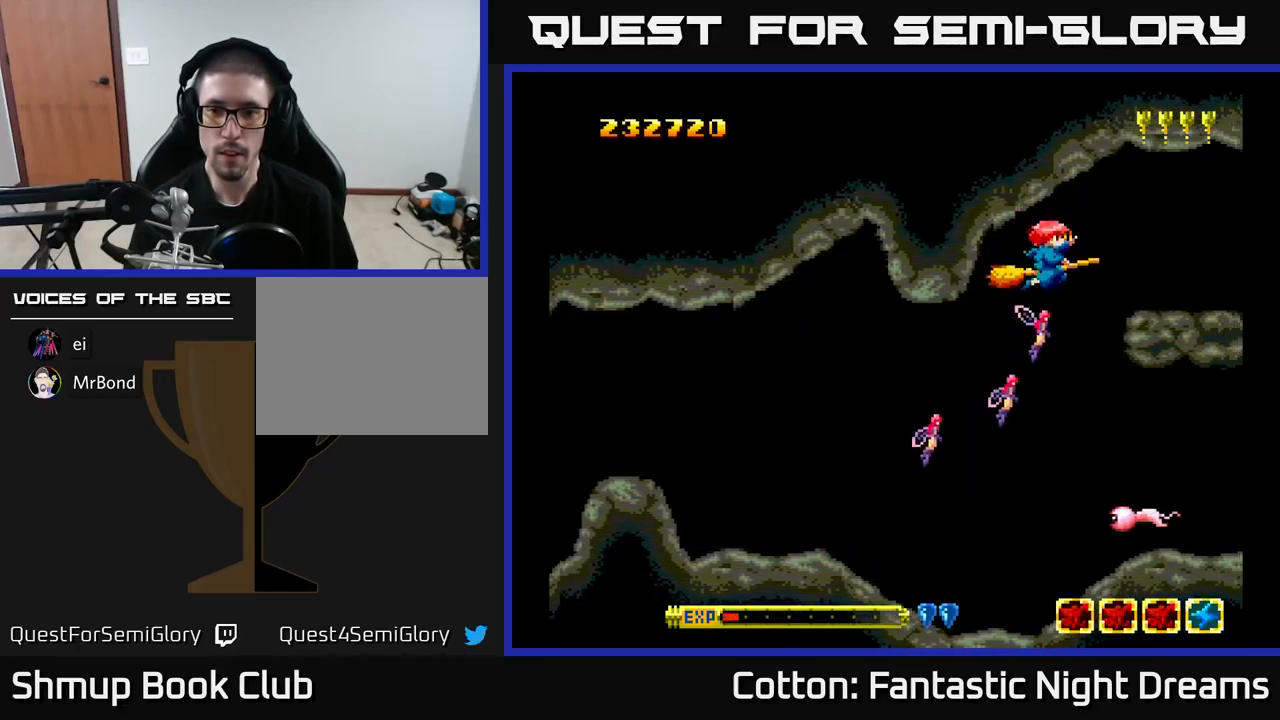
{"buttons": ["B", "Y", "DPAD_DOWN"], "right_stick": "center", "events": [[33, "DPAD_LEFT", "down"], [267, "Y", "down"], [383, "DPAD_LEFT", "up"], [450, "B", "down"]]}
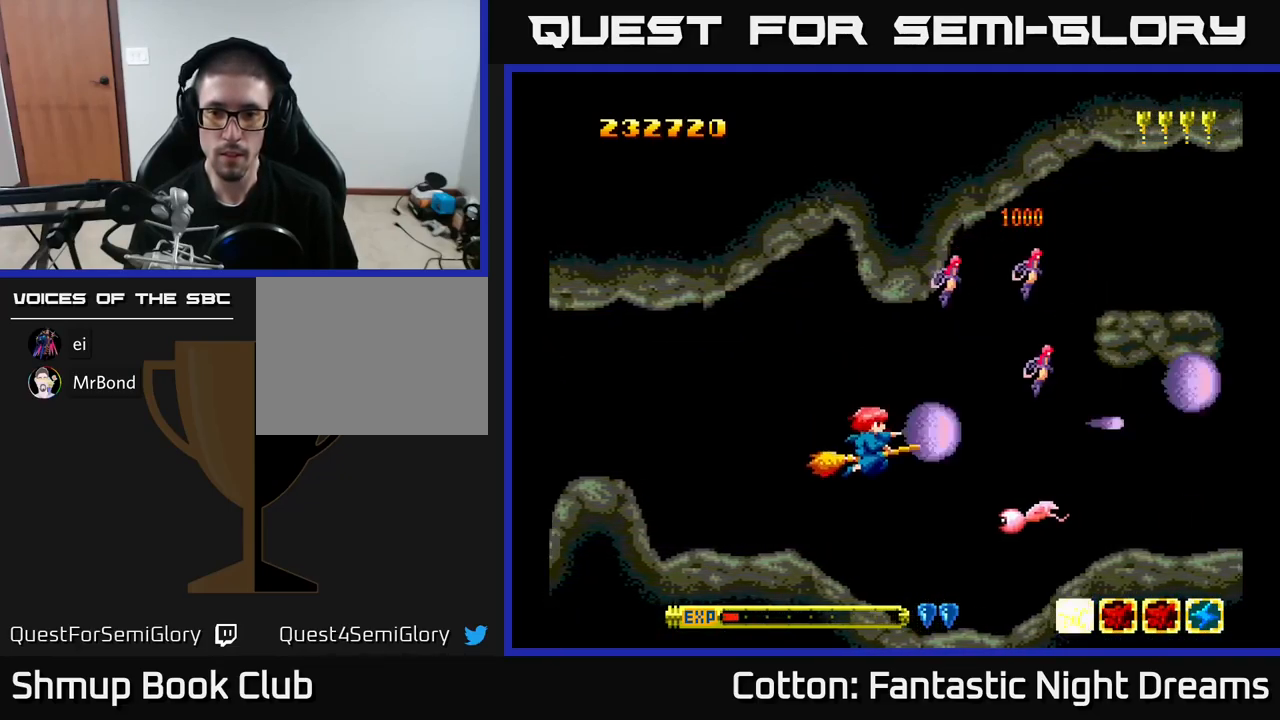
{"buttons": ["DPAD_UP"], "right_stick": "center", "events": [[183, "DPAD_LEFT", "down"], [333, "DPAD_DOWN", "up"], [383, "DPAD_UP", "down"], [400, "B", "up"], [400, "Y", "up"], [417, "DPAD_LEFT", "up"]]}
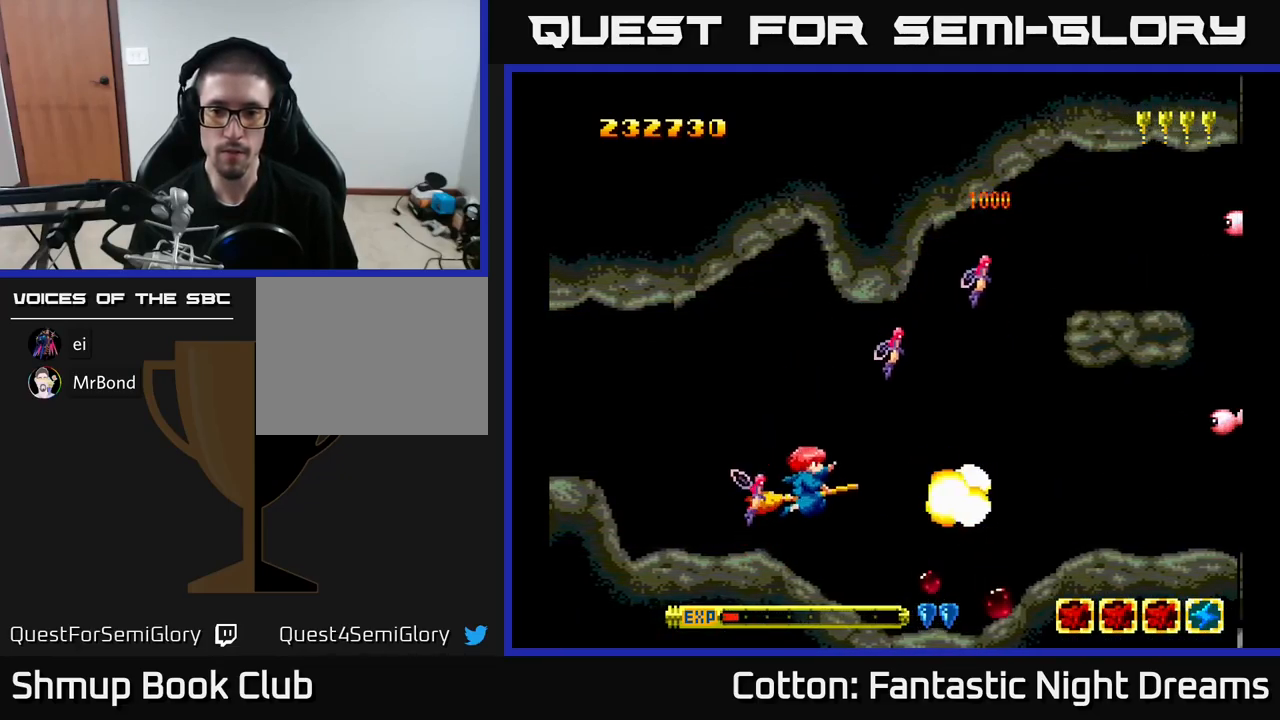
{"buttons": ["Y", "DPAD_UP"], "right_stick": "center", "events": [[83, "DPAD_RIGHT", "down"], [133, "DPAD_UP", "up"], [199, "Y", "down"], [249, "DPAD_RIGHT", "up"], [349, "DPAD_UP", "down"]]}
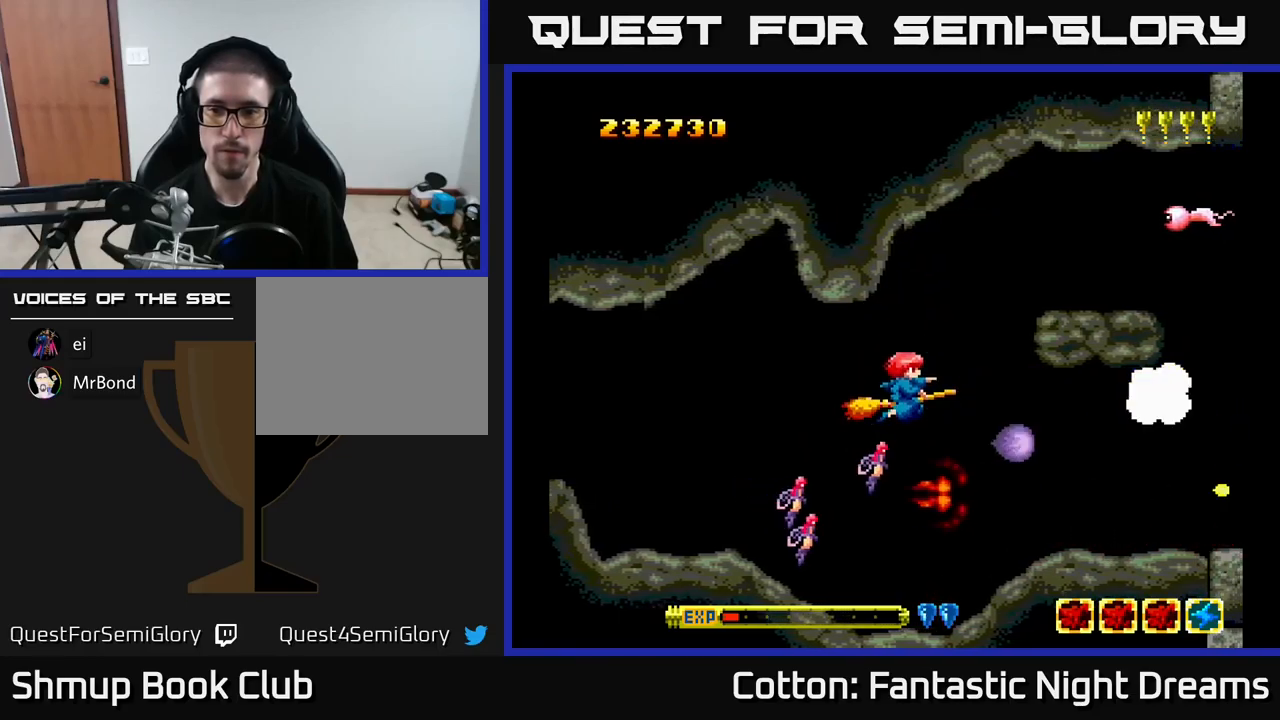
{"buttons": ["Y", "DPAD_LEFT"], "right_stick": "center", "events": [[17, "Y", "up"], [184, "Y", "down"], [250, "DPAD_RIGHT", "down"], [367, "DPAD_RIGHT", "up"], [484, "DPAD_LEFT", "down"], [484, "DPAD_UP", "up"]]}
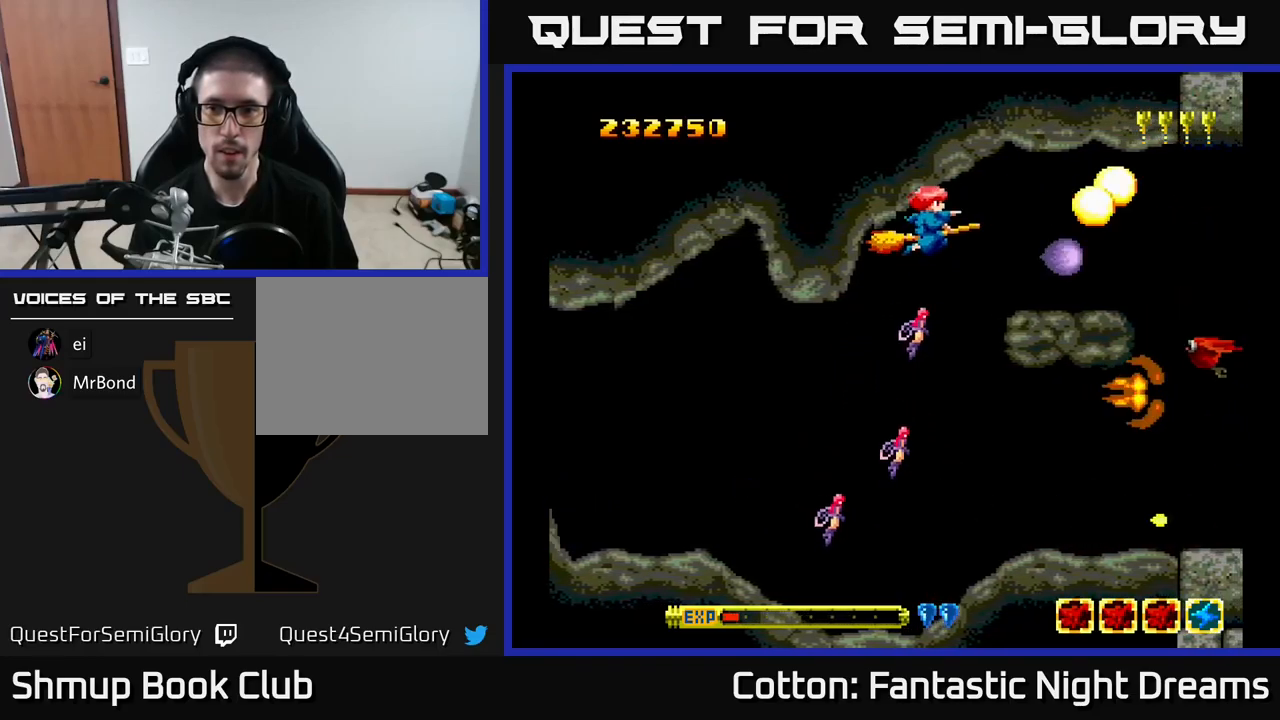
{"buttons": ["B", "Y"], "right_stick": "center", "events": [[34, "DPAD_DOWN", "down"], [50, "Y", "up"], [67, "DPAD_LEFT", "up"], [134, "Y", "down"], [300, "B", "down"], [484, "DPAD_DOWN", "up"]]}
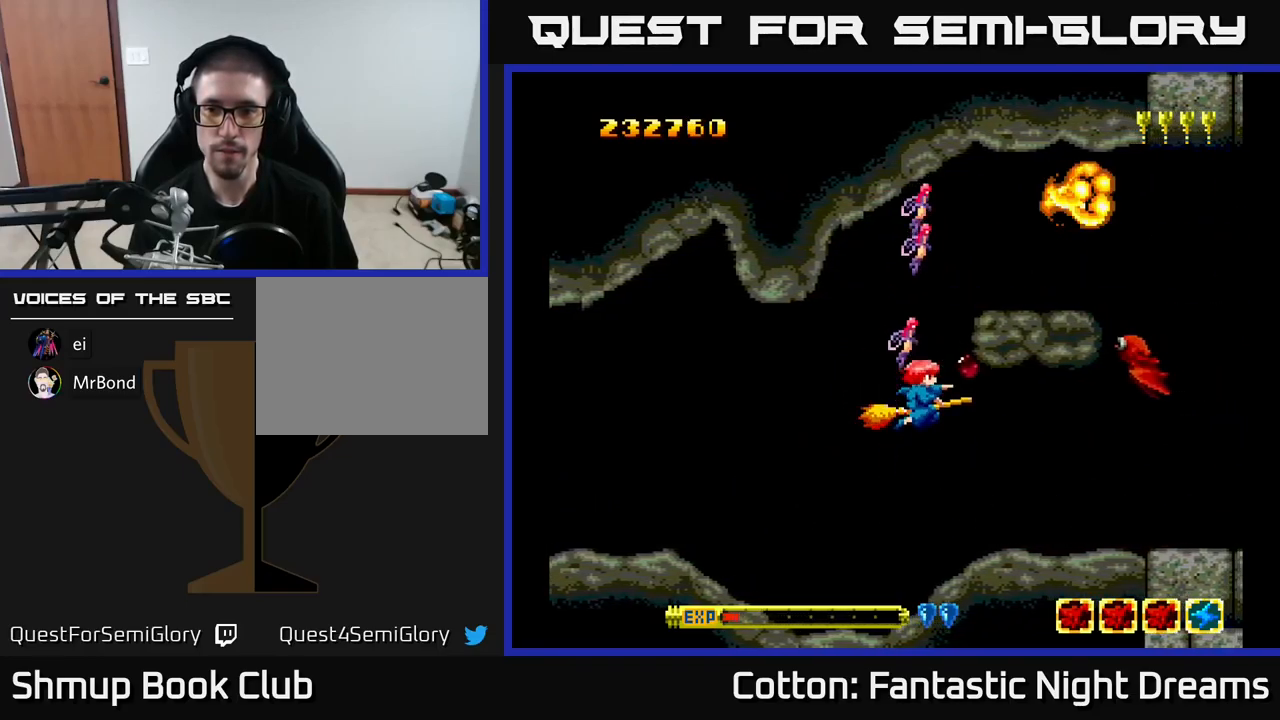
{"buttons": ["B", "Y"], "right_stick": "center", "events": [[67, "DPAD_LEFT", "down"], [284, "DPAD_LEFT", "up"]]}
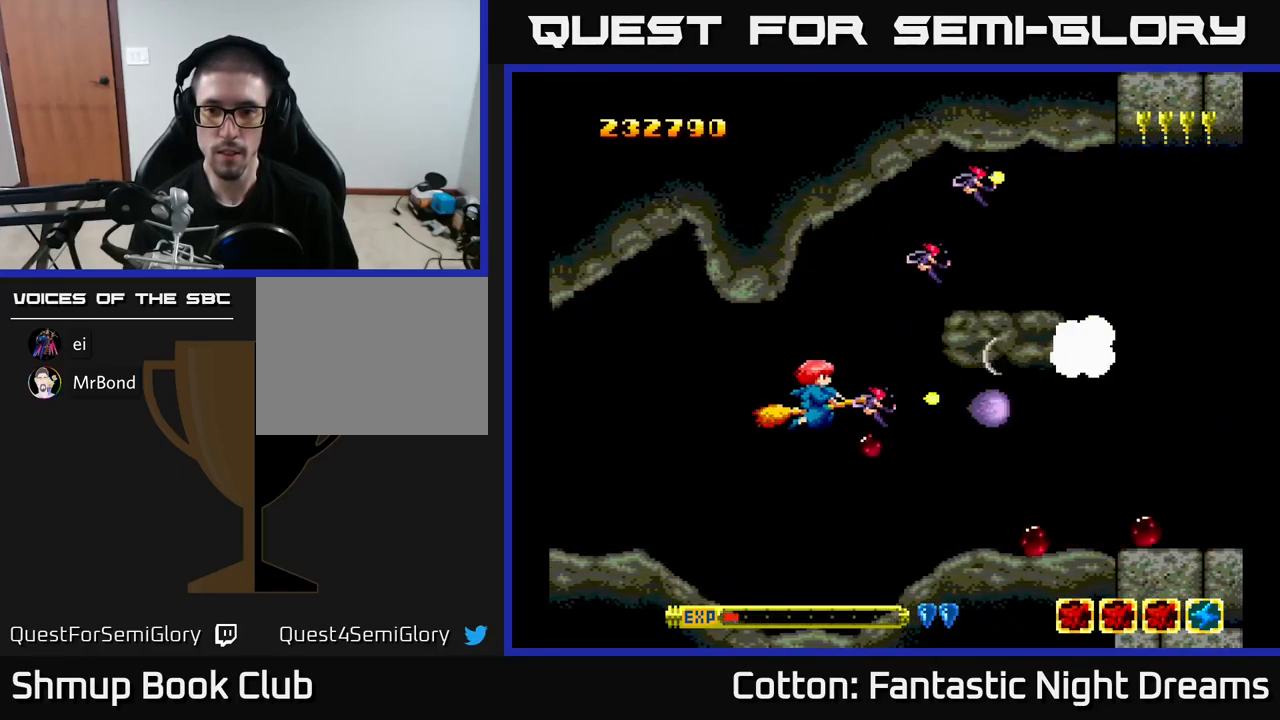
{"buttons": ["Y", "DPAD_UP"], "right_stick": "center", "events": [[50, "DPAD_DOWN", "down"], [200, "DPAD_RIGHT", "down"], [267, "B", "up"], [267, "Y", "up"], [367, "DPAD_DOWN", "up"], [417, "DPAD_RIGHT", "up"], [484, "Y", "down"], [500, "DPAD_UP", "down"]]}
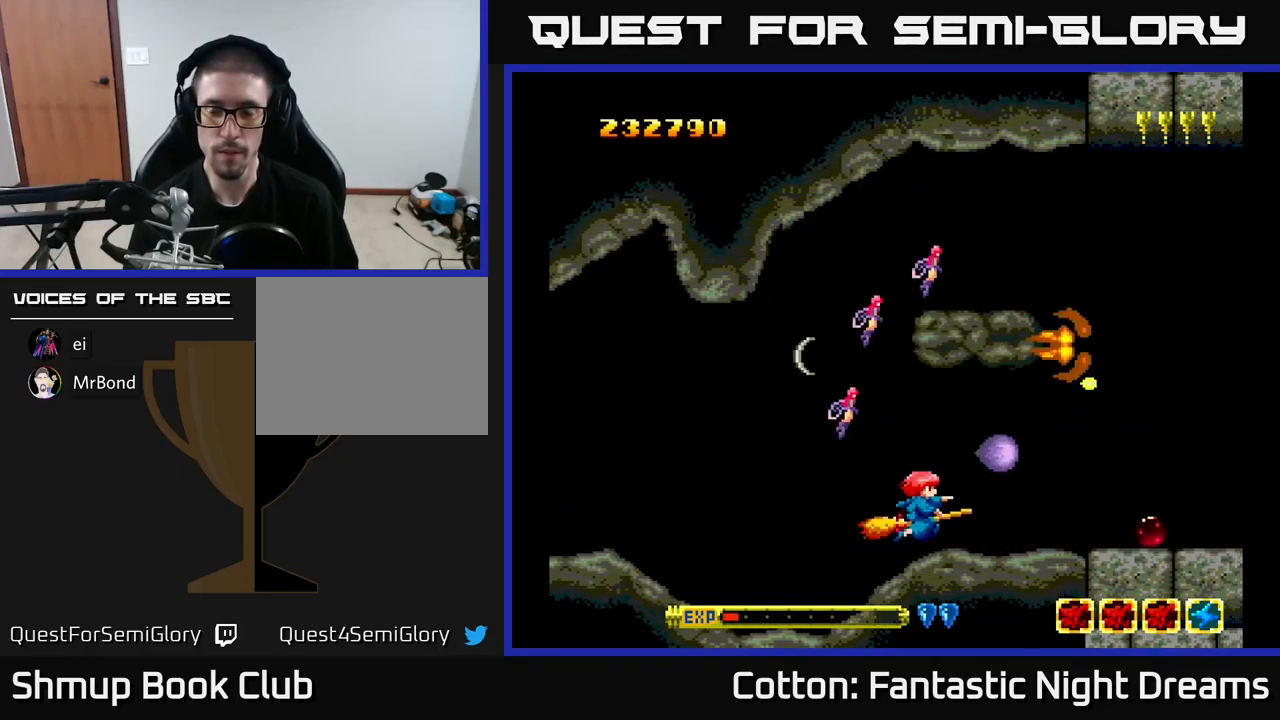
{"buttons": ["B", "Y", "DPAD_UP", "DPAD_RIGHT"], "right_stick": "center", "events": [[134, "DPAD_UP", "up"], [284, "B", "down"], [317, "DPAD_RIGHT", "down"], [500, "DPAD_UP", "down"]]}
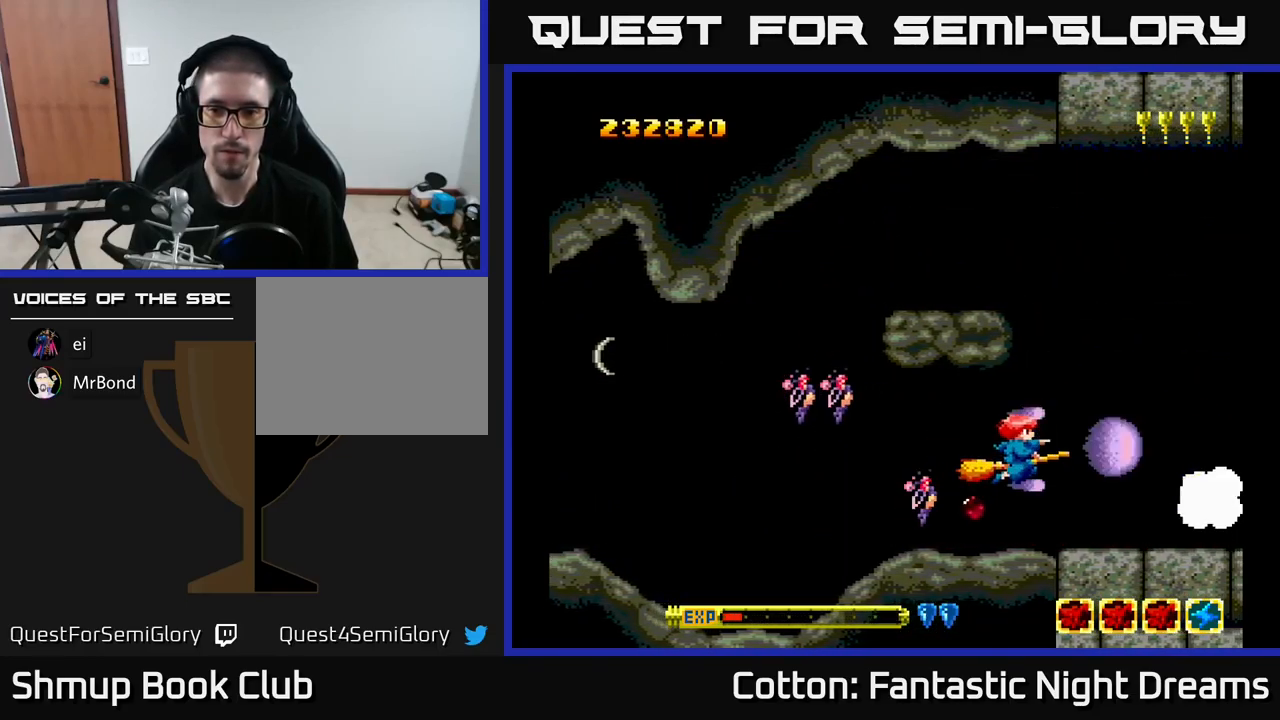
{"buttons": ["B", "Y", "DPAD_UP"], "right_stick": "center", "events": [[17, "DPAD_RIGHT", "up"], [300, "DPAD_UP", "up"], [367, "DPAD_UP", "down"], [384, "DPAD_LEFT", "down"], [484, "DPAD_LEFT", "up"]]}
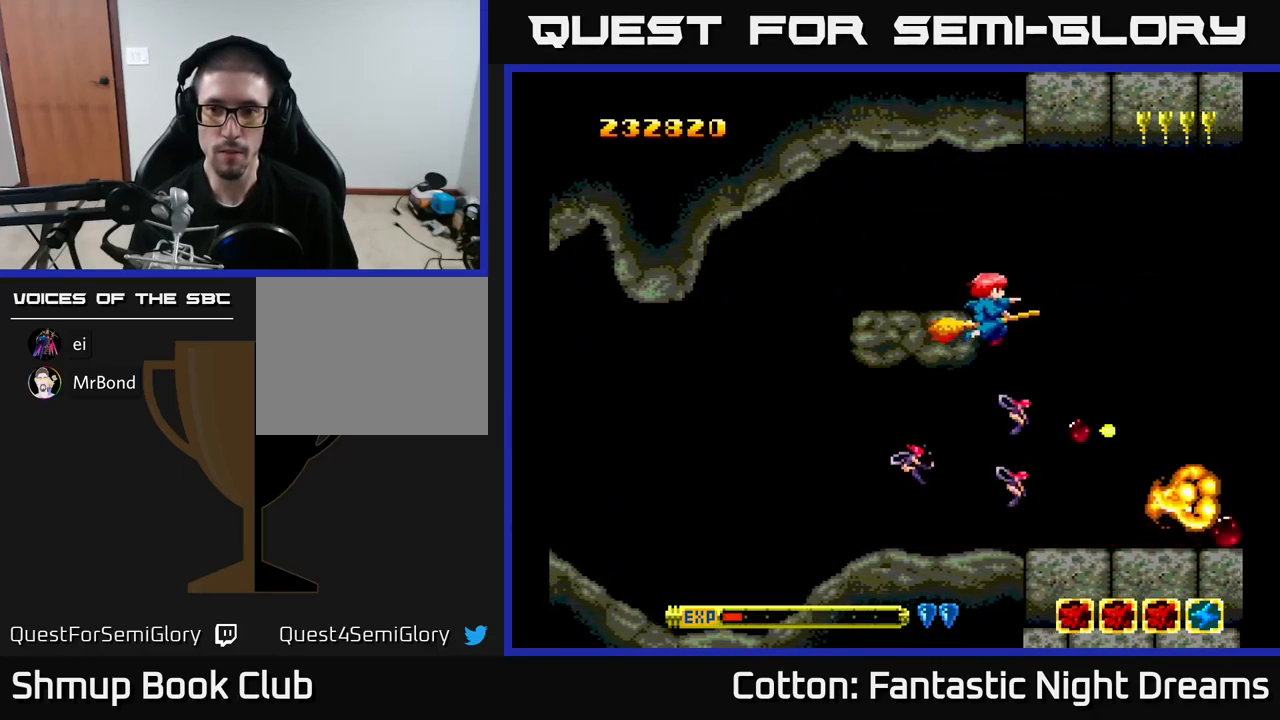
{"buttons": ["B", "Y"], "right_stick": "center", "events": [[200, "DPAD_UP", "up"]]}
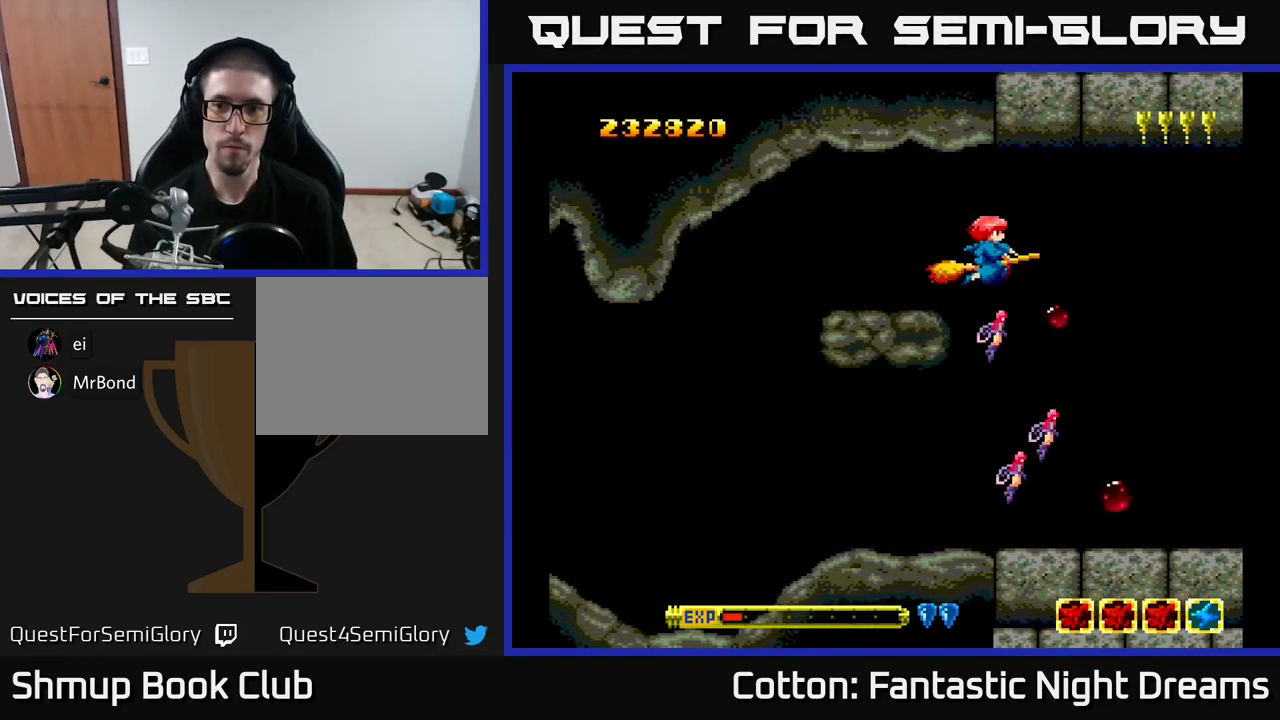
{"buttons": ["B", "Y"], "right_stick": "center", "events": []}
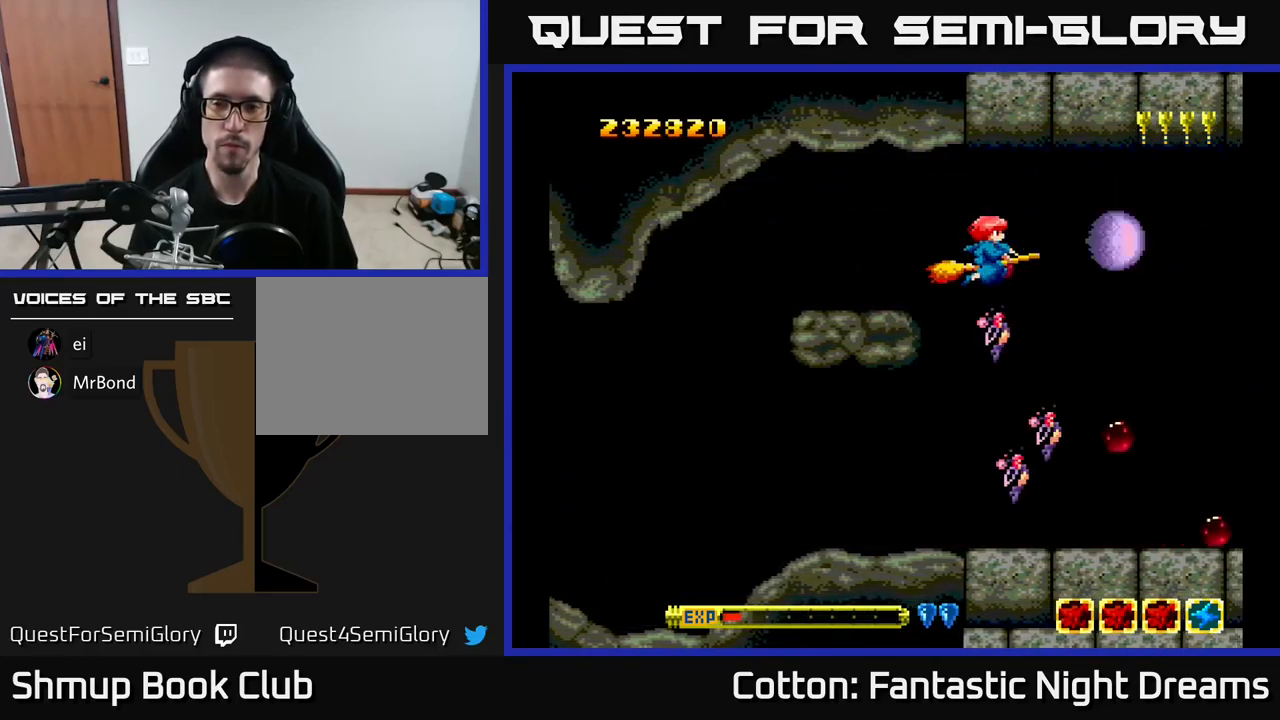
{"buttons": ["B", "Y"], "right_stick": "center", "events": []}
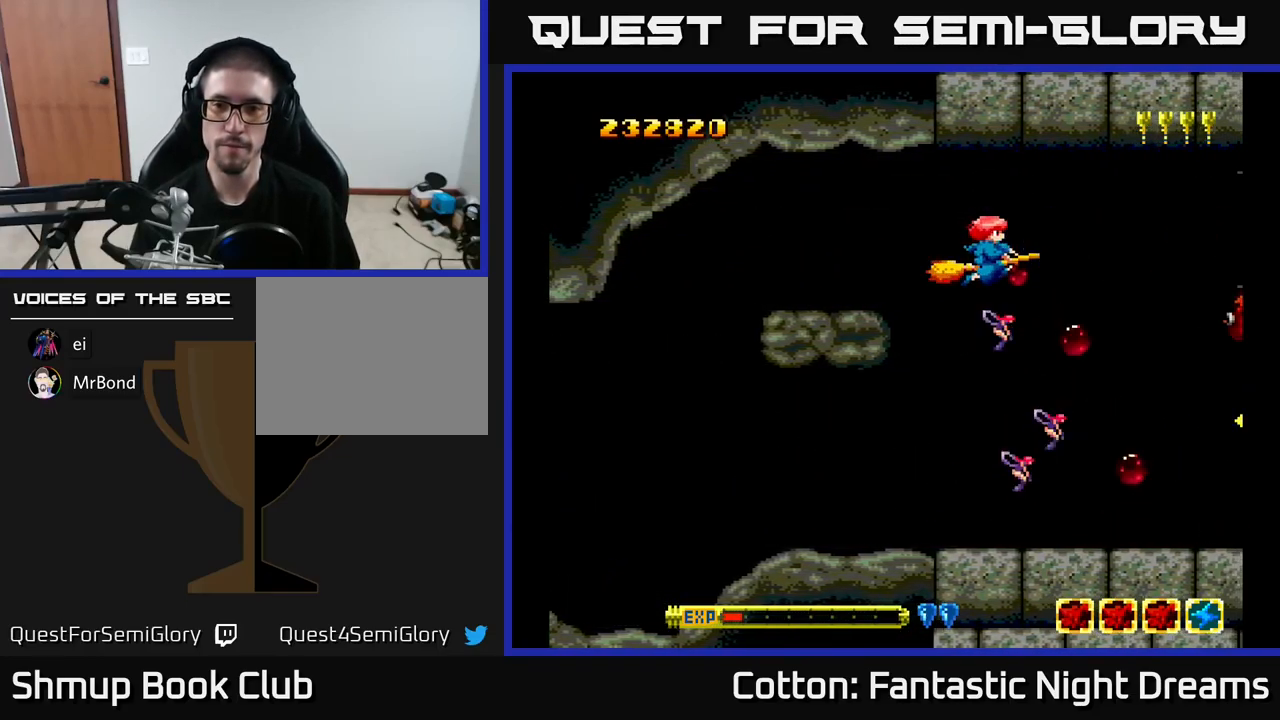
{"buttons": ["B", "Y"], "right_stick": "center", "events": []}
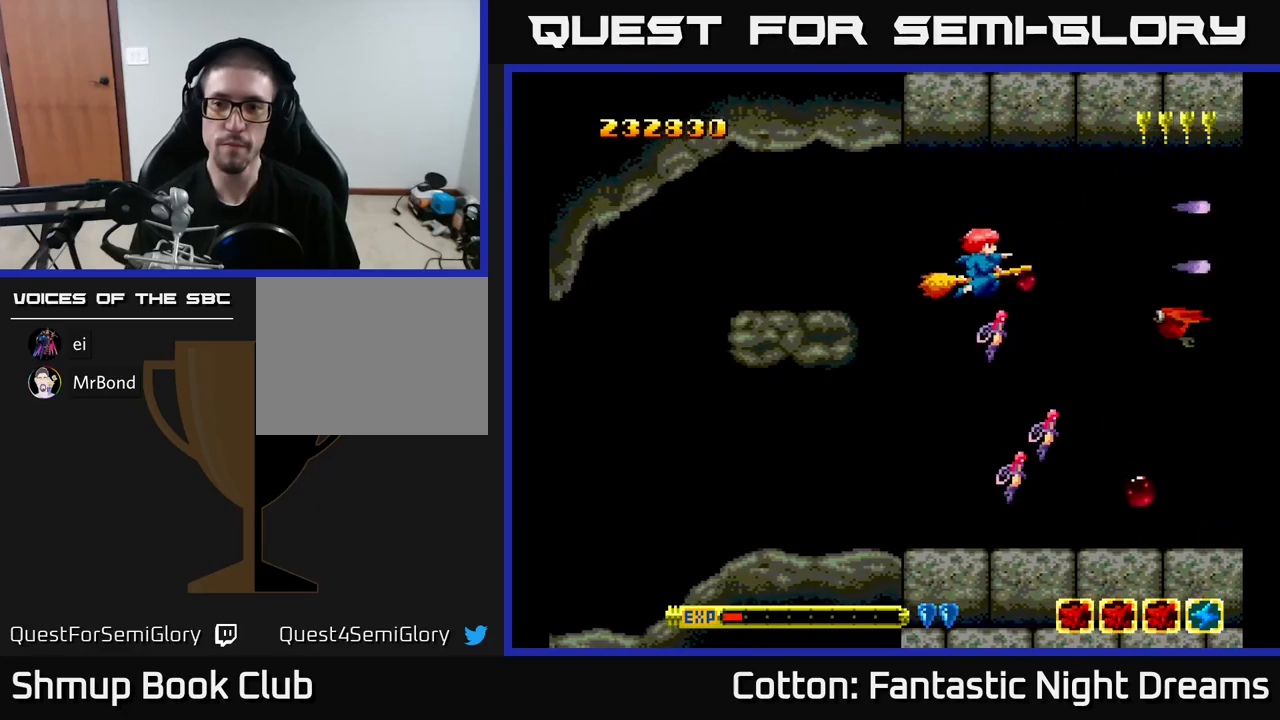
{"buttons": ["B", "Y", "DPAD_DOWN", "DPAD_LEFT"], "right_stick": "center", "events": [[16, "DPAD_DOWN", "down"], [33, "DPAD_LEFT", "down"], [50, "DPAD_LEFT", "up"], [400, "DPAD_LEFT", "down"]]}
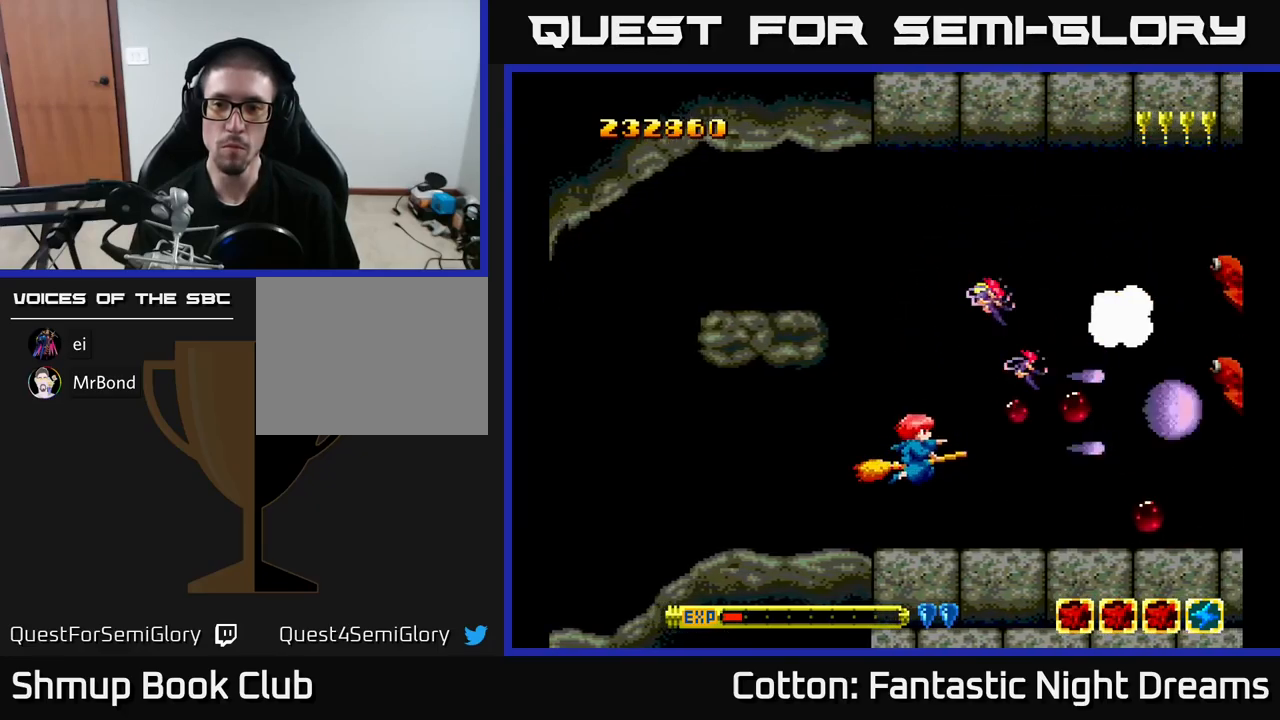
{"buttons": ["B", "Y", "DPAD_UP"], "right_stick": "center", "events": [[16, "DPAD_LEFT", "up"], [216, "DPAD_DOWN", "up"], [283, "DPAD_UP", "down"]]}
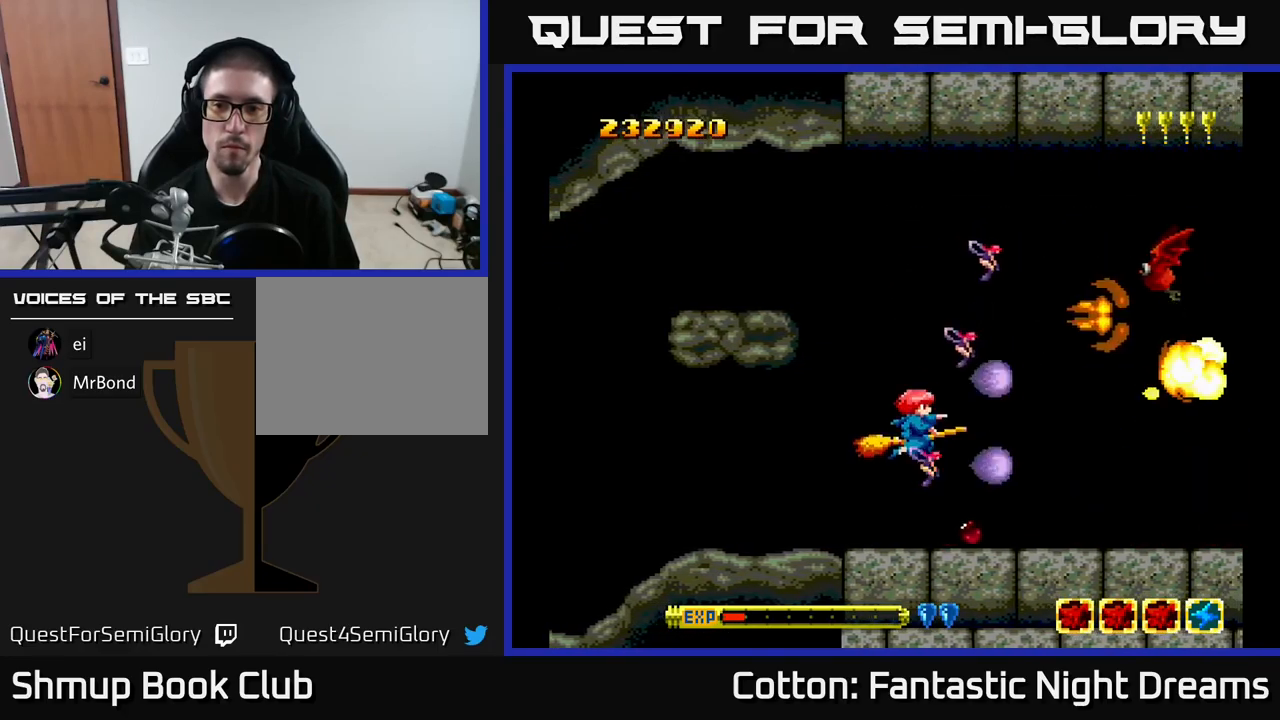
{"buttons": ["B", "Y", "DPAD_UP", "DPAD_LEFT"], "right_stick": "center", "events": [[500, "DPAD_LEFT", "down"]]}
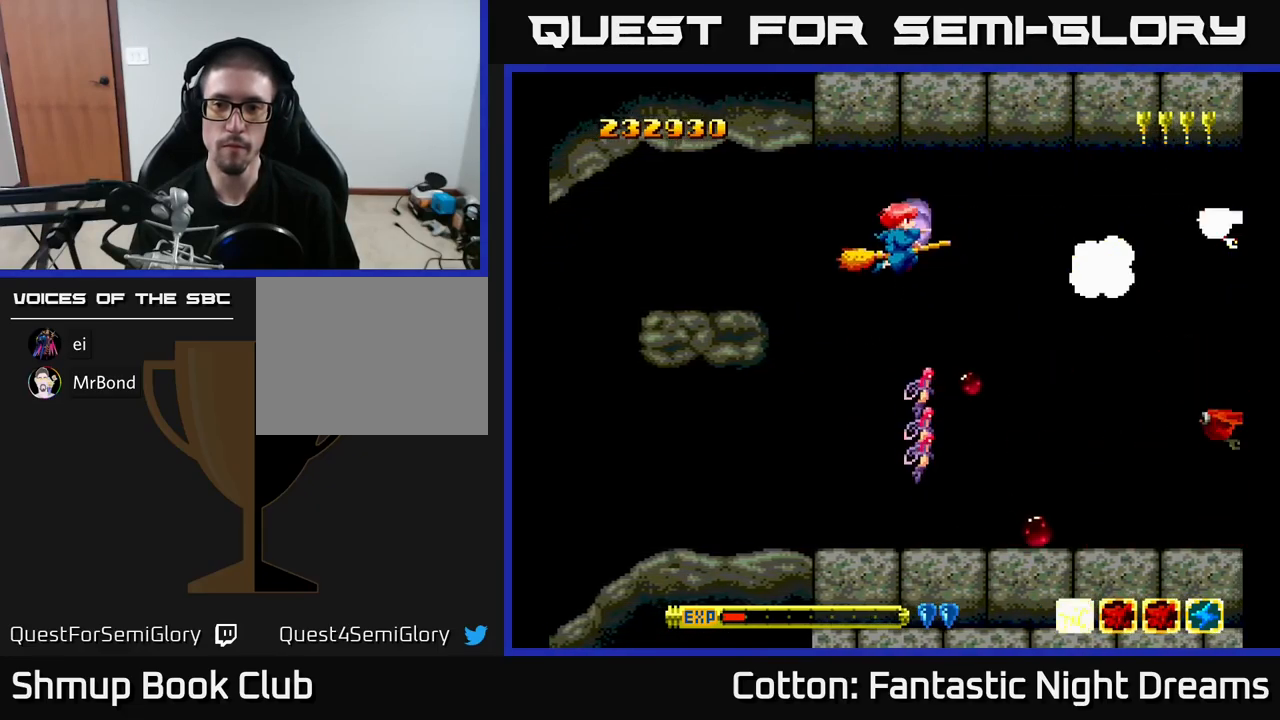
{"buttons": ["B", "Y", "DPAD_DOWN"], "right_stick": "center", "events": [[116, "DPAD_LEFT", "up"], [133, "DPAD_UP", "up"], [283, "DPAD_DOWN", "down"]]}
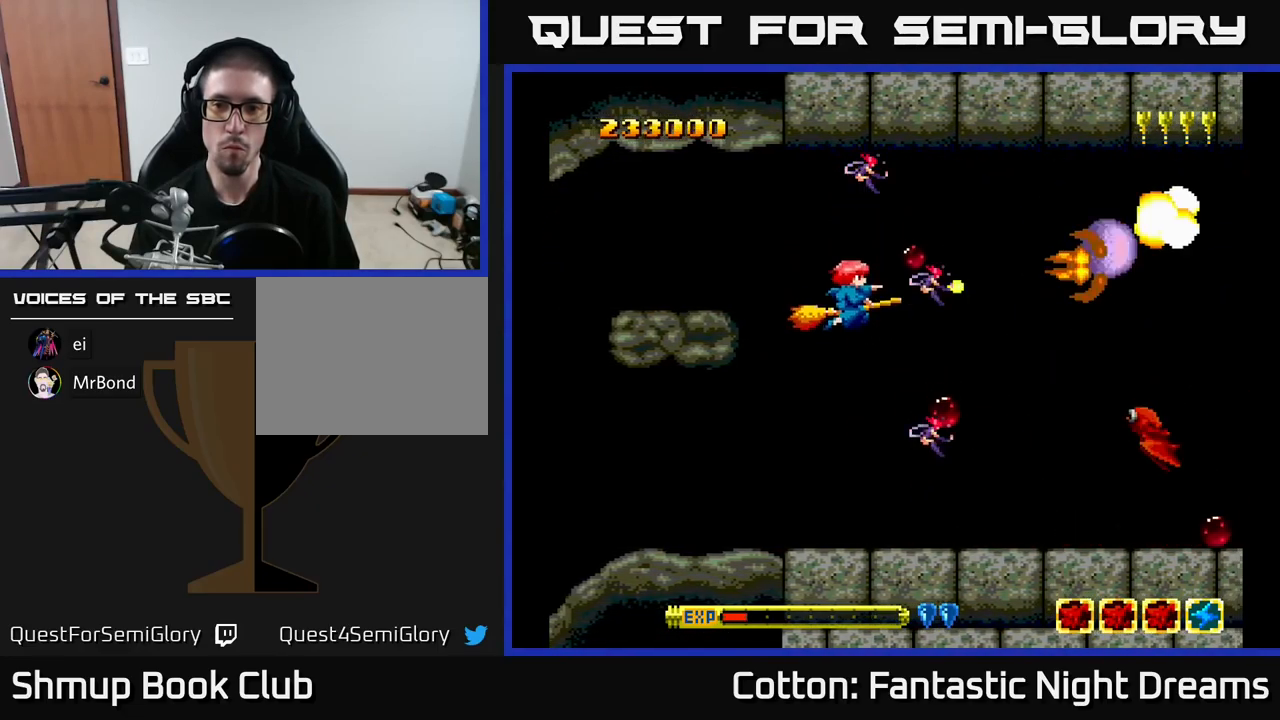
{"buttons": ["B", "Y", "DPAD_UP"], "right_stick": "center", "events": [[300, "DPAD_LEFT", "down"], [383, "DPAD_DOWN", "up"], [416, "DPAD_UP", "down"], [450, "DPAD_LEFT", "up"]]}
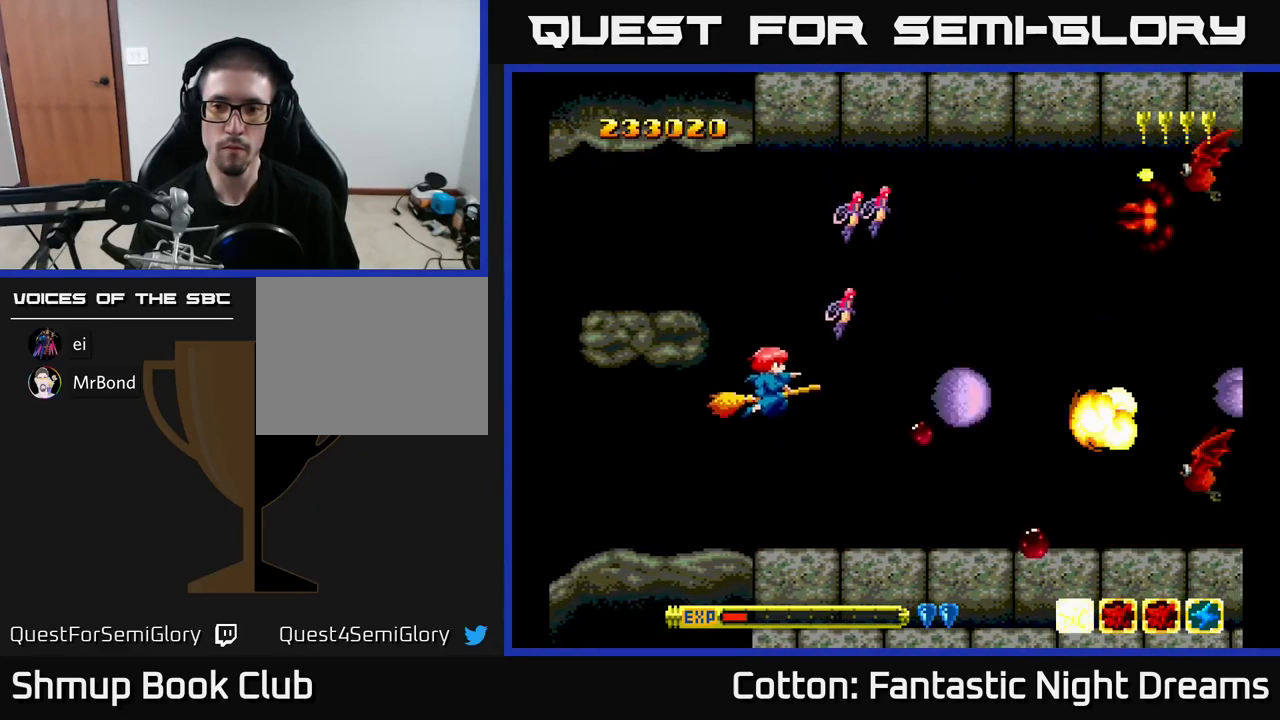
{"buttons": ["B", "Y", "DPAD_UP"], "right_stick": "center", "events": [[250, "DPAD_RIGHT", "down"], [333, "DPAD_RIGHT", "up"]]}
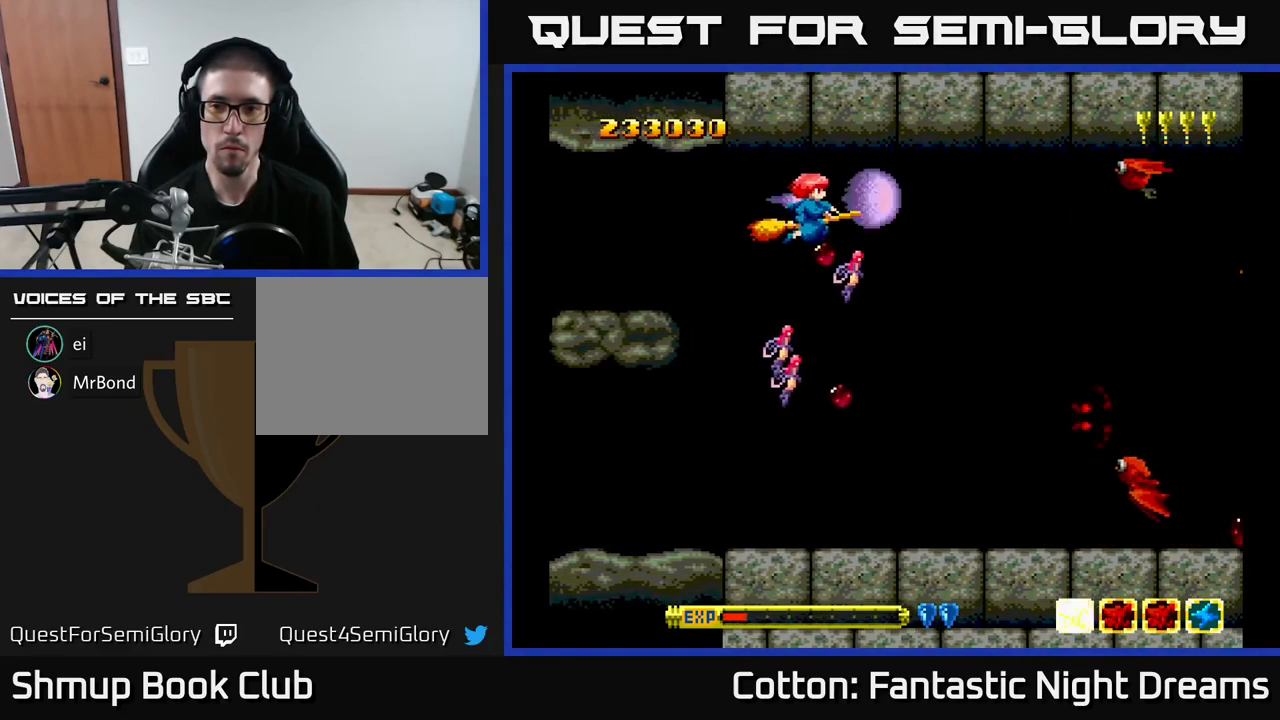
{"buttons": ["B", "Y", "DPAD_DOWN"], "right_stick": "center", "events": [[116, "DPAD_UP", "up"], [166, "DPAD_DOWN", "down"]]}
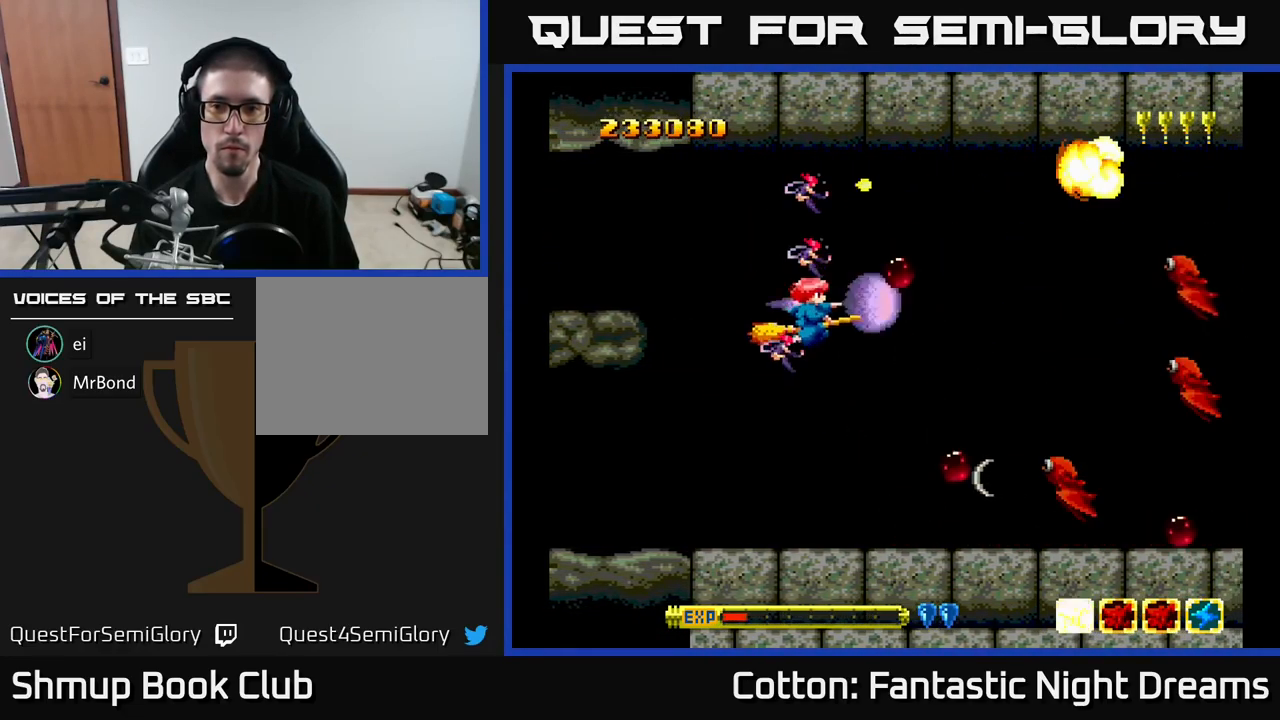
{"buttons": ["B", "Y"], "right_stick": "center", "events": [[100, "DPAD_DOWN", "up"], [166, "DPAD_UP", "down"], [283, "DPAD_UP", "up"], [316, "DPAD_RIGHT", "down"], [383, "DPAD_DOWN", "down"], [383, "DPAD_RIGHT", "up"], [500, "DPAD_DOWN", "up"]]}
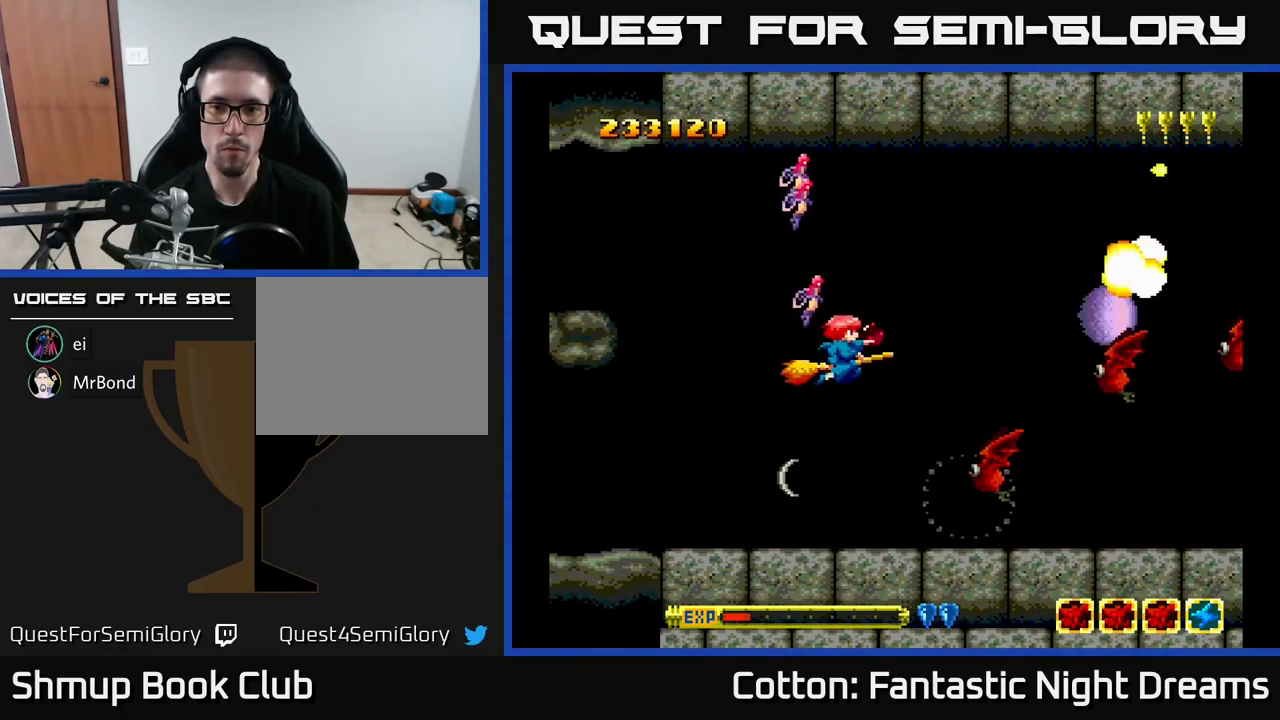
{"buttons": ["B", "Y", "DPAD_UP", "DPAD_LEFT"], "right_stick": "center", "events": [[16, "DPAD_LEFT", "down"], [66, "DPAD_UP", "down"], [216, "DPAD_LEFT", "up"], [216, "DPAD_UP", "up"], [416, "DPAD_LEFT", "down"], [450, "DPAD_UP", "down"]]}
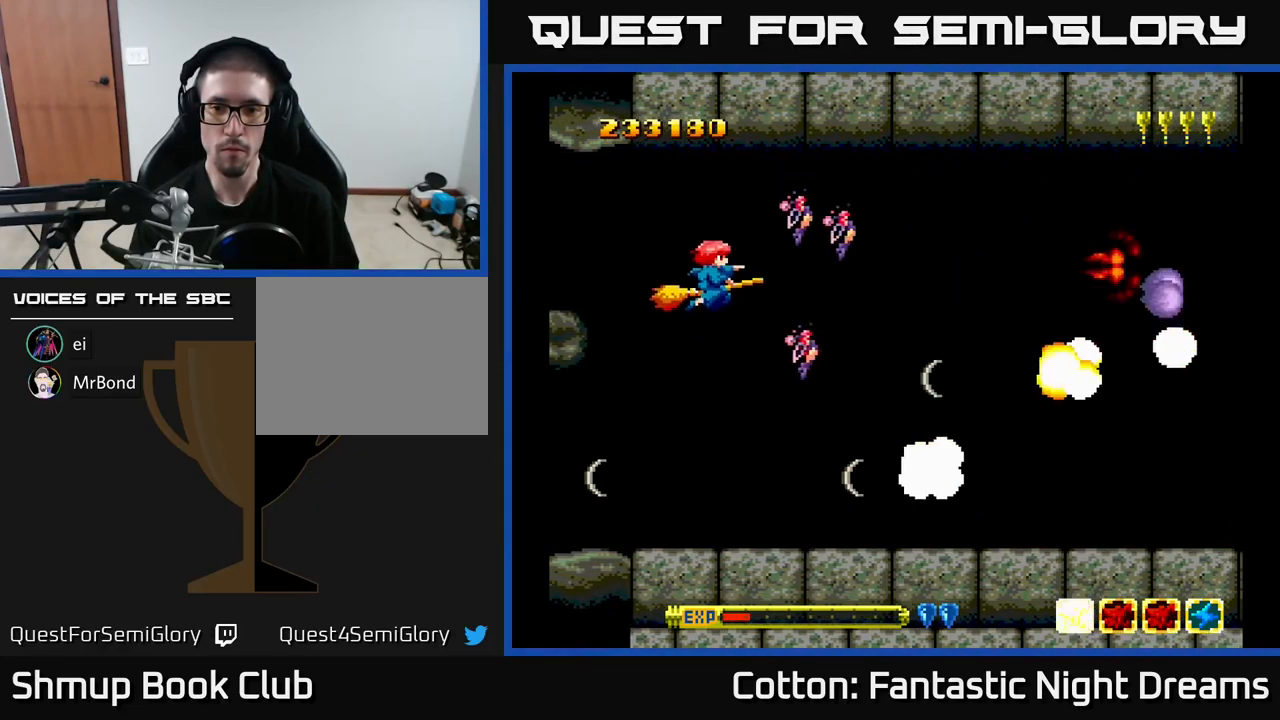
{"buttons": ["B", "Y", "DPAD_LEFT"], "right_stick": "center", "events": [[16, "DPAD_LEFT", "up"], [167, "DPAD_RIGHT", "down"], [183, "DPAD_UP", "up"], [367, "DPAD_RIGHT", "up"], [367, "DPAD_UP", "down"], [467, "DPAD_LEFT", "down"], [500, "DPAD_UP", "up"]]}